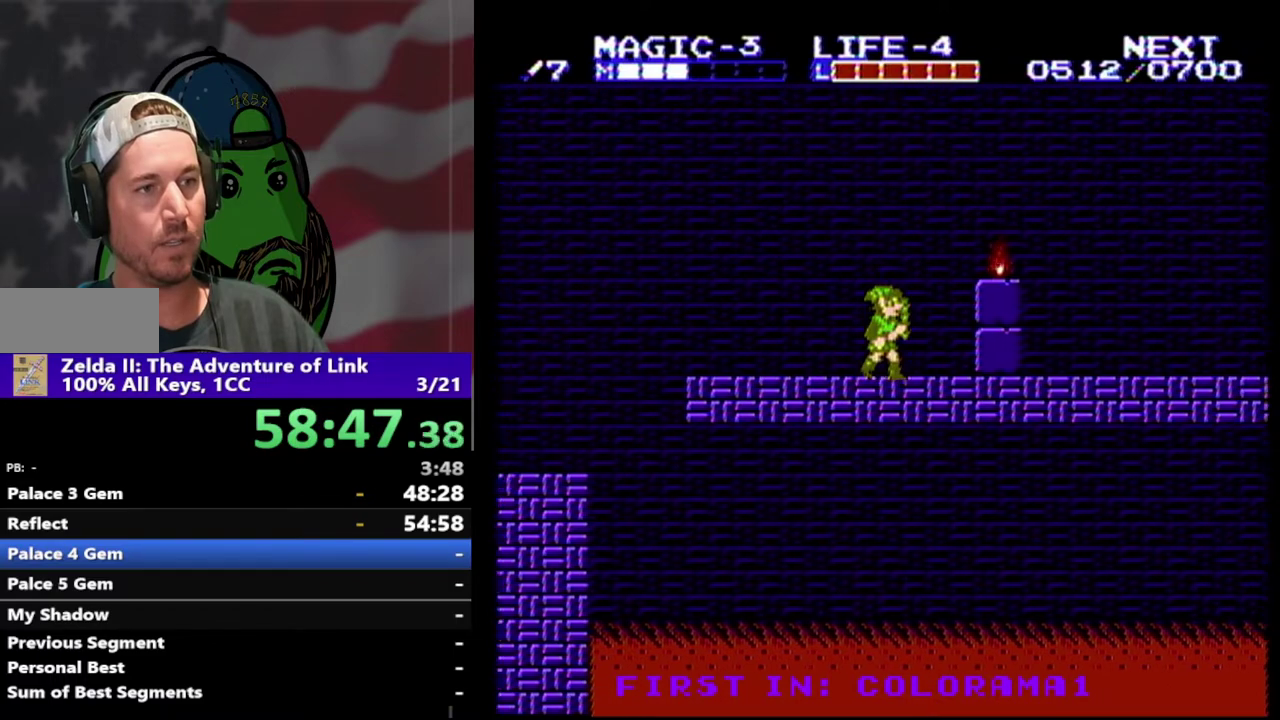
Gameplay with a controller (Nintendo layout); each line is a JSON object with the inputs held at the frame after it. "events" lists button and stick changes between this image and that frame as [ms after this image, input, new state], when the widget could be followed in between. Not read: L3 R3.
{"buttons": ["DPAD_RIGHT"], "events": [[67, "A", "down"], [267, "A", "up"]]}
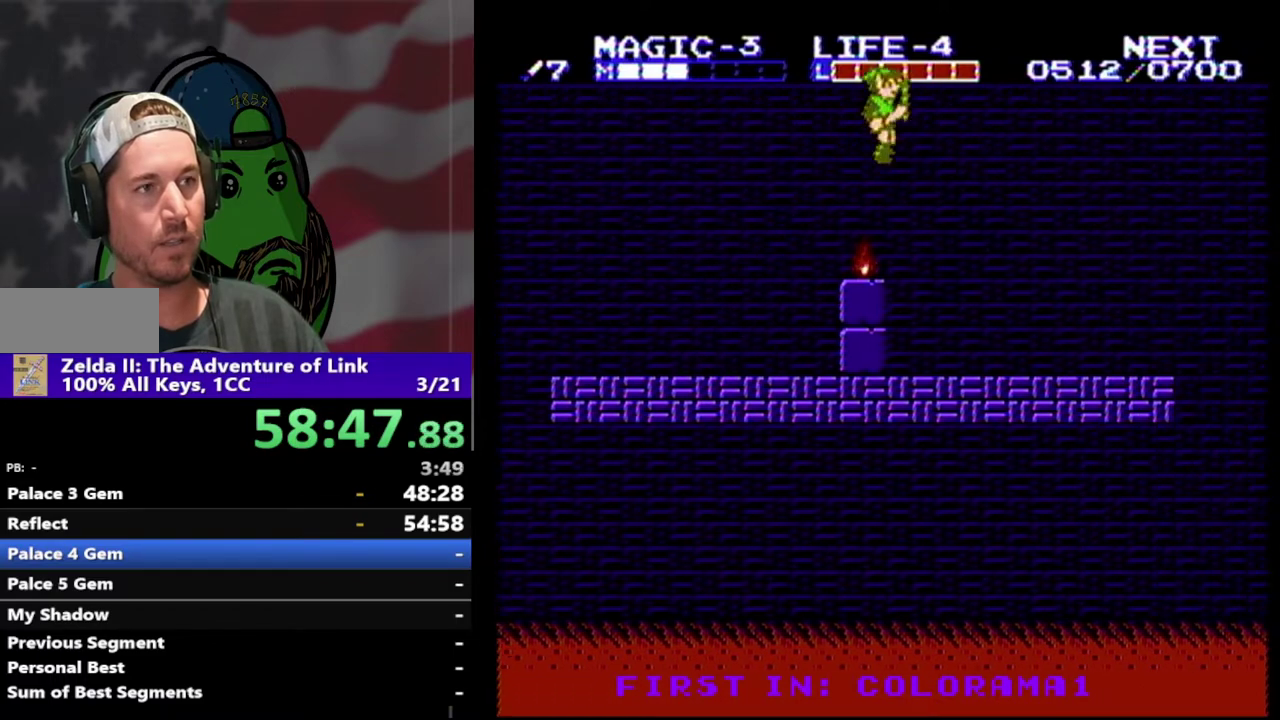
{"buttons": ["DPAD_RIGHT"], "events": [[67, "DPAD_RIGHT", "up"], [267, "DPAD_RIGHT", "down"]]}
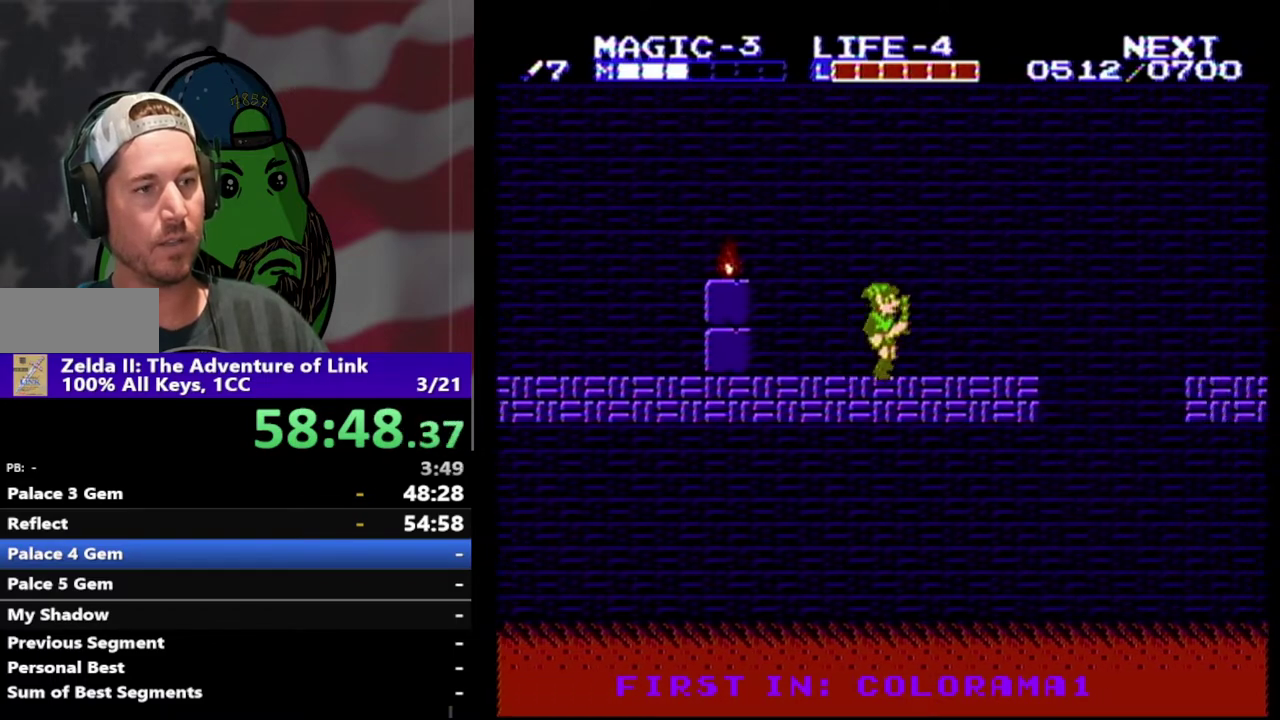
{"buttons": ["A", "DPAD_RIGHT"], "events": [[367, "A", "down"]]}
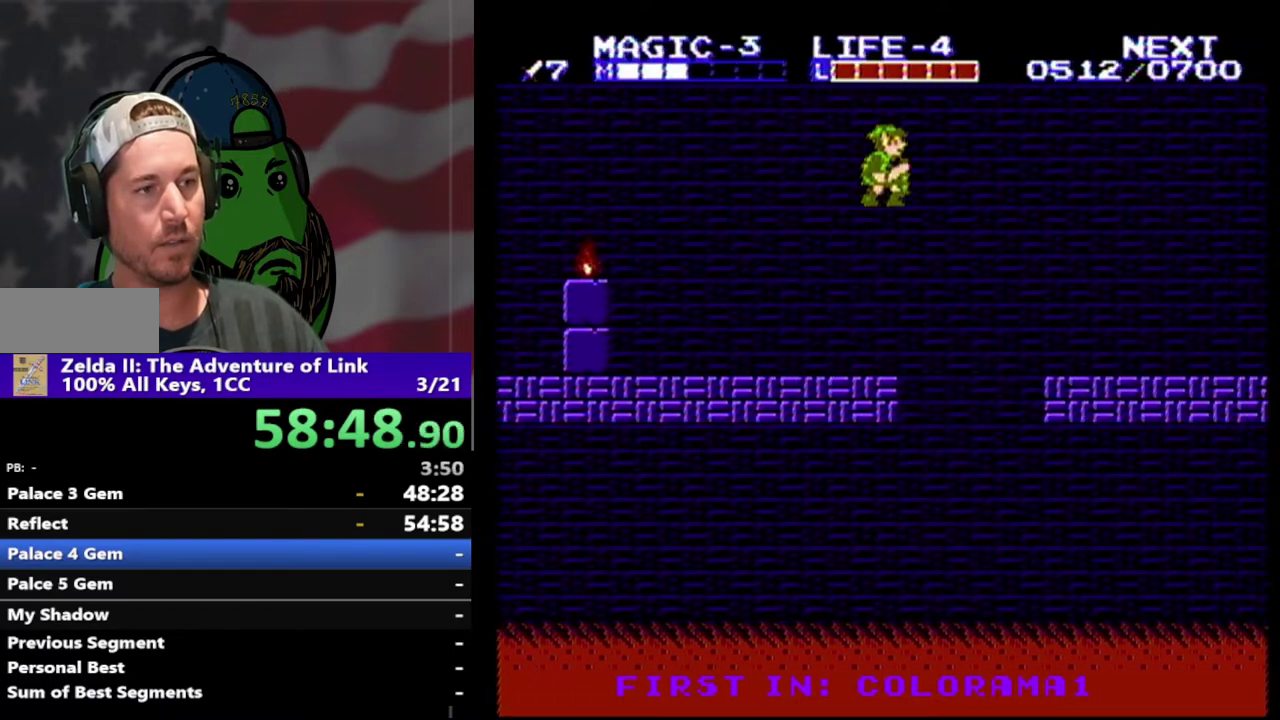
{"buttons": ["DPAD_RIGHT"], "events": [[367, "A", "up"]]}
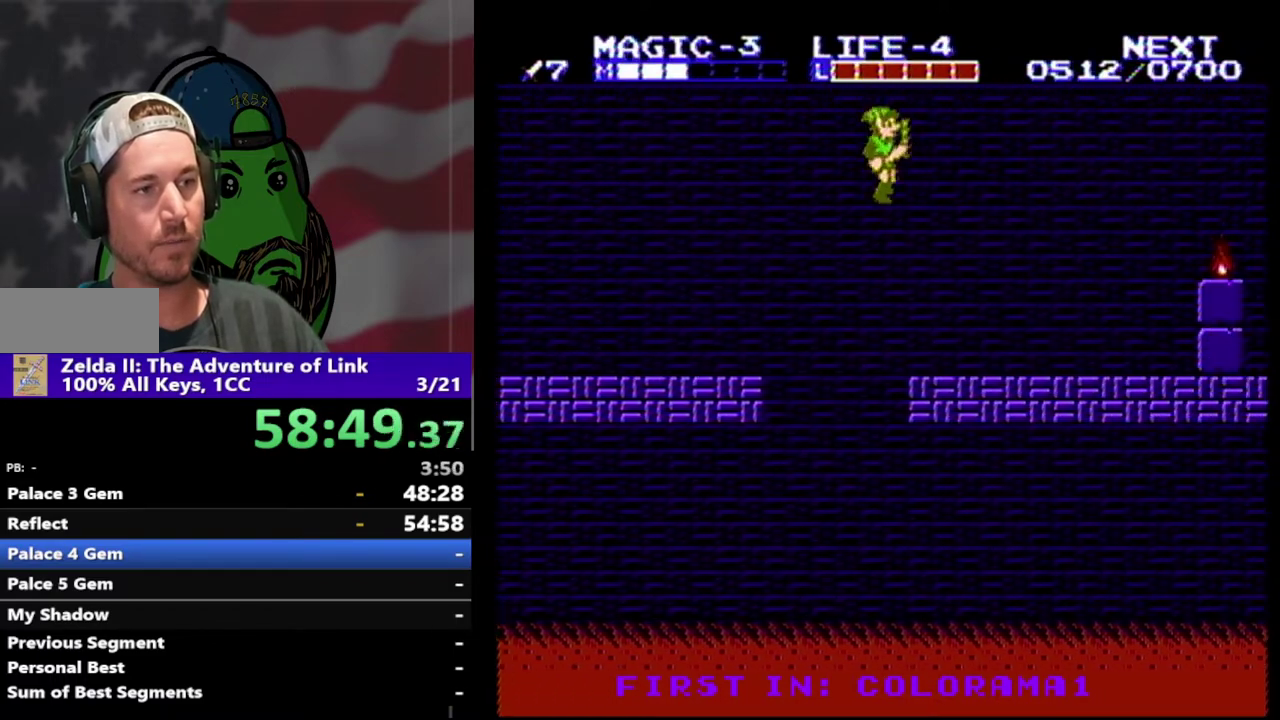
{"buttons": ["DPAD_RIGHT"], "events": [[367, "DPAD_RIGHT", "up"], [467, "DPAD_RIGHT", "down"]]}
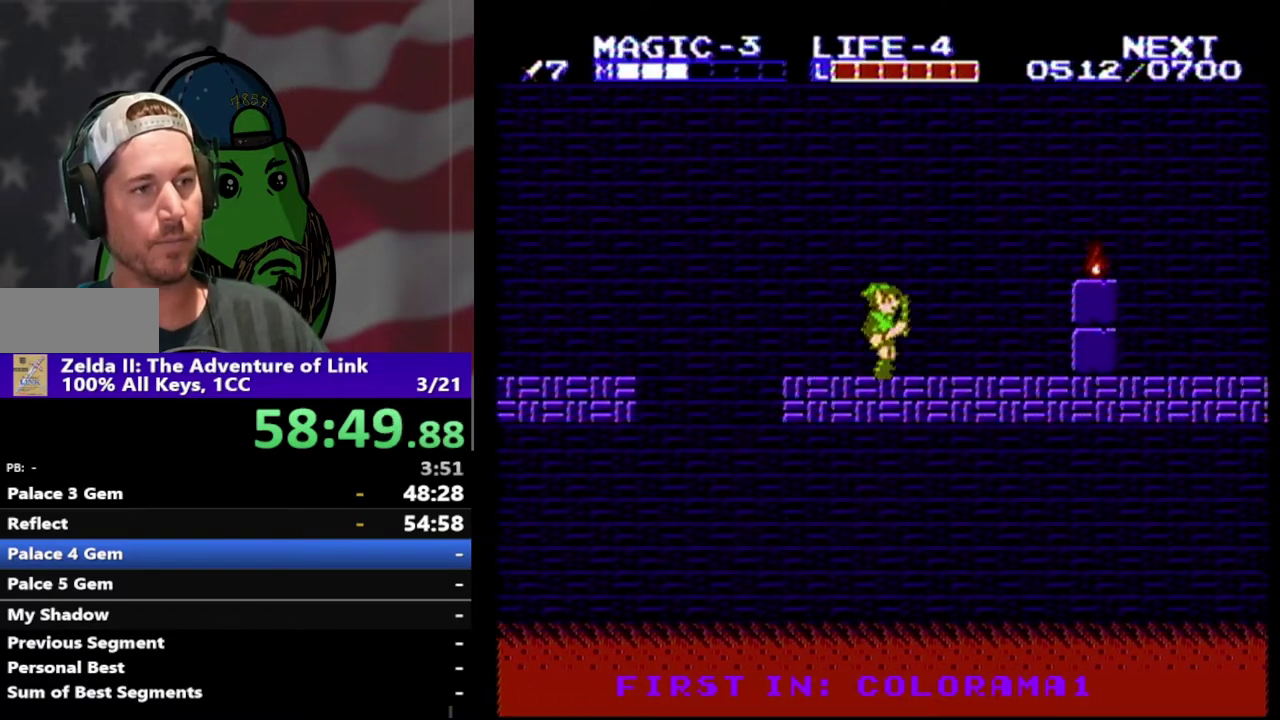
{"buttons": ["A", "DPAD_RIGHT"], "events": [[433, "A", "down"]]}
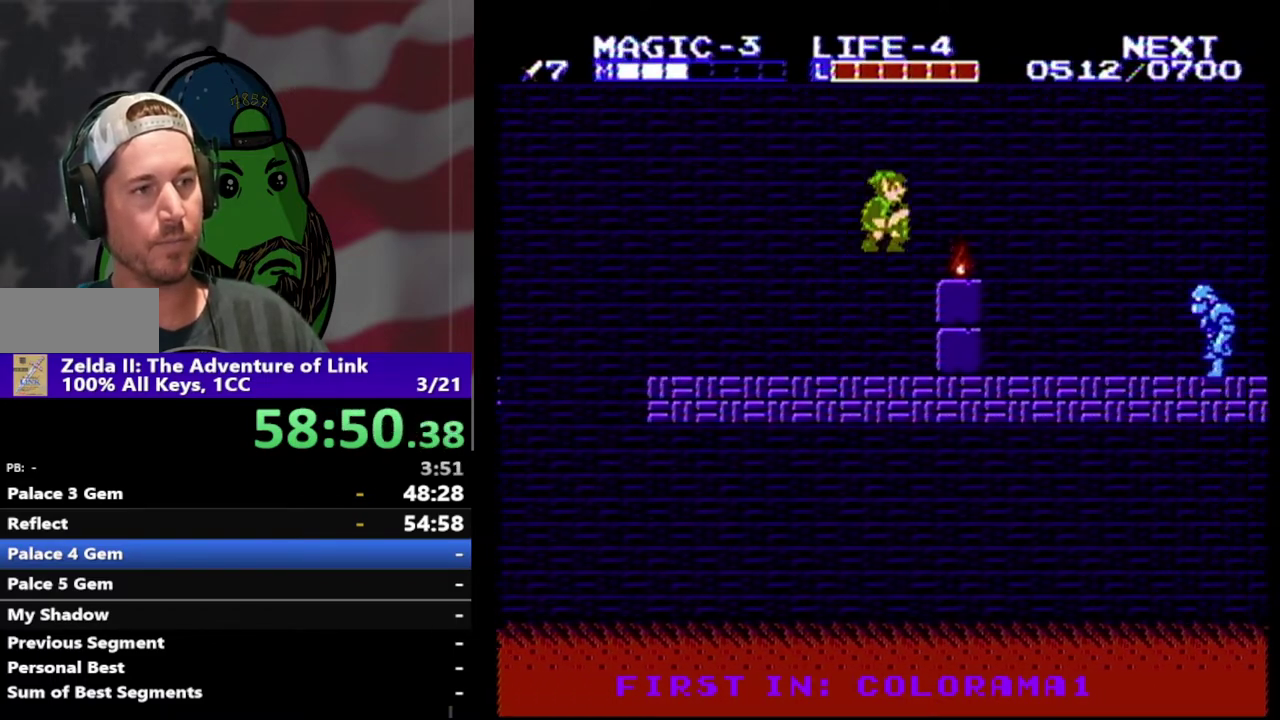
{"buttons": [], "events": [[233, "DPAD_RIGHT", "up"], [267, "A", "up"]]}
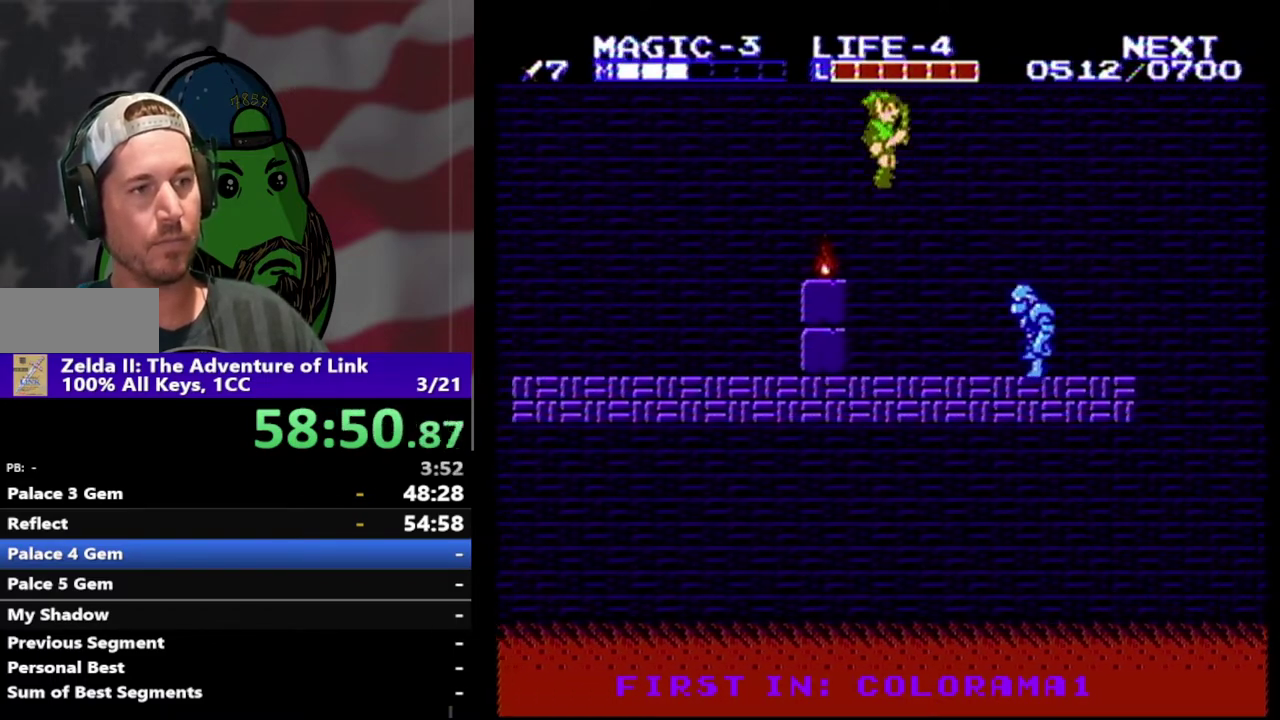
{"buttons": [], "events": [[233, "DPAD_DOWN", "down"], [300, "B", "down"], [433, "B", "up"], [433, "DPAD_DOWN", "up"]]}
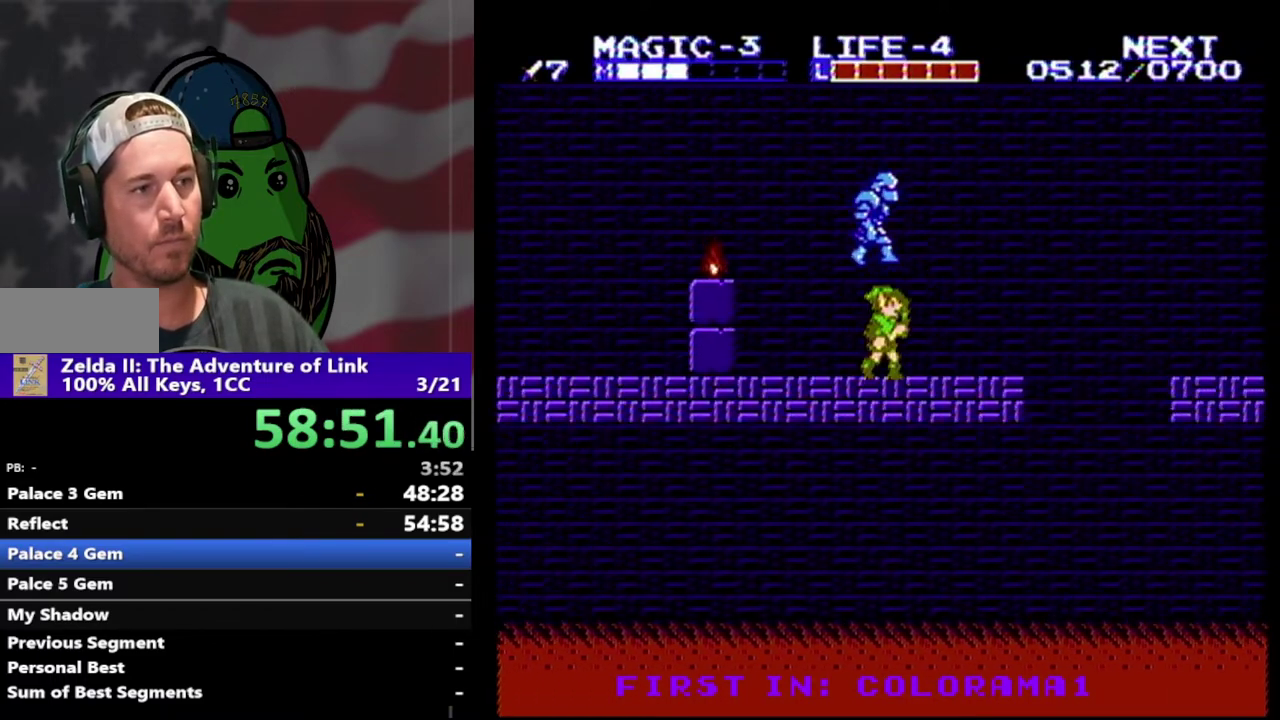
{"buttons": ["B", "DPAD_LEFT"], "events": [[133, "DPAD_RIGHT", "down"], [333, "DPAD_RIGHT", "up"], [367, "DPAD_LEFT", "down"], [500, "B", "down"]]}
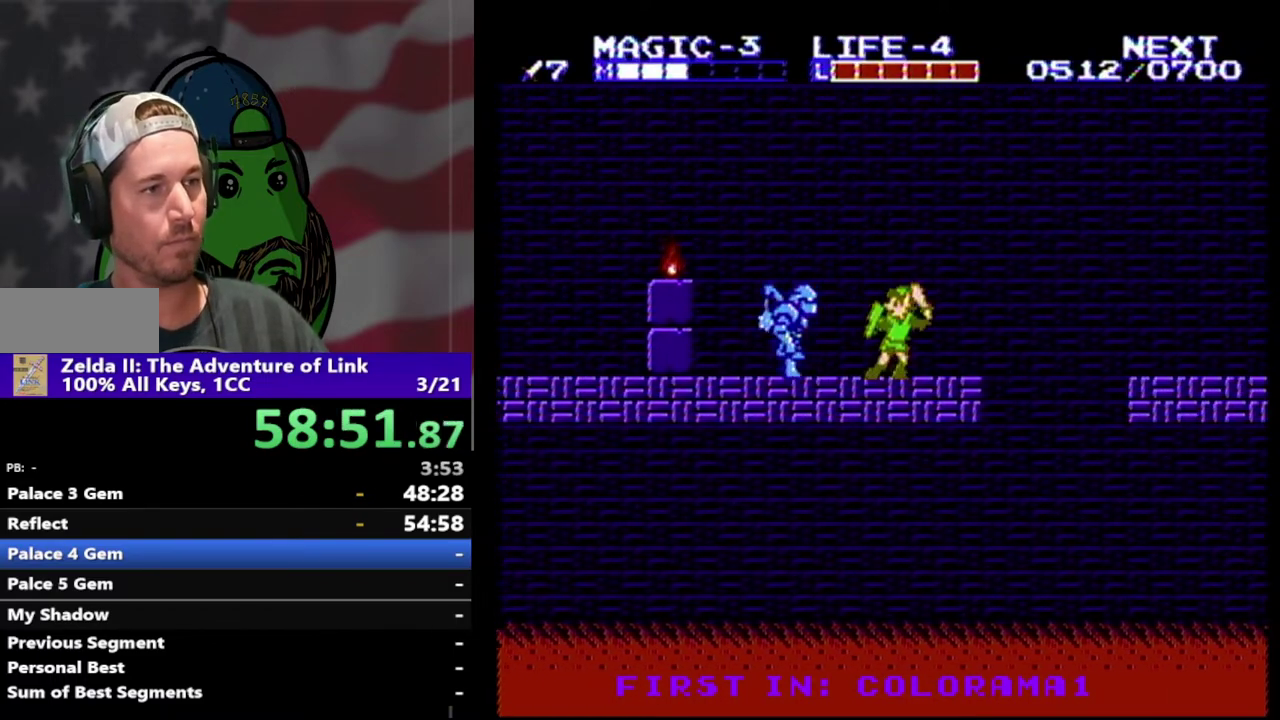
{"buttons": ["DPAD_LEFT"], "events": [[33, "DPAD_DOWN", "down"], [200, "B", "up"], [267, "DPAD_DOWN", "up"]]}
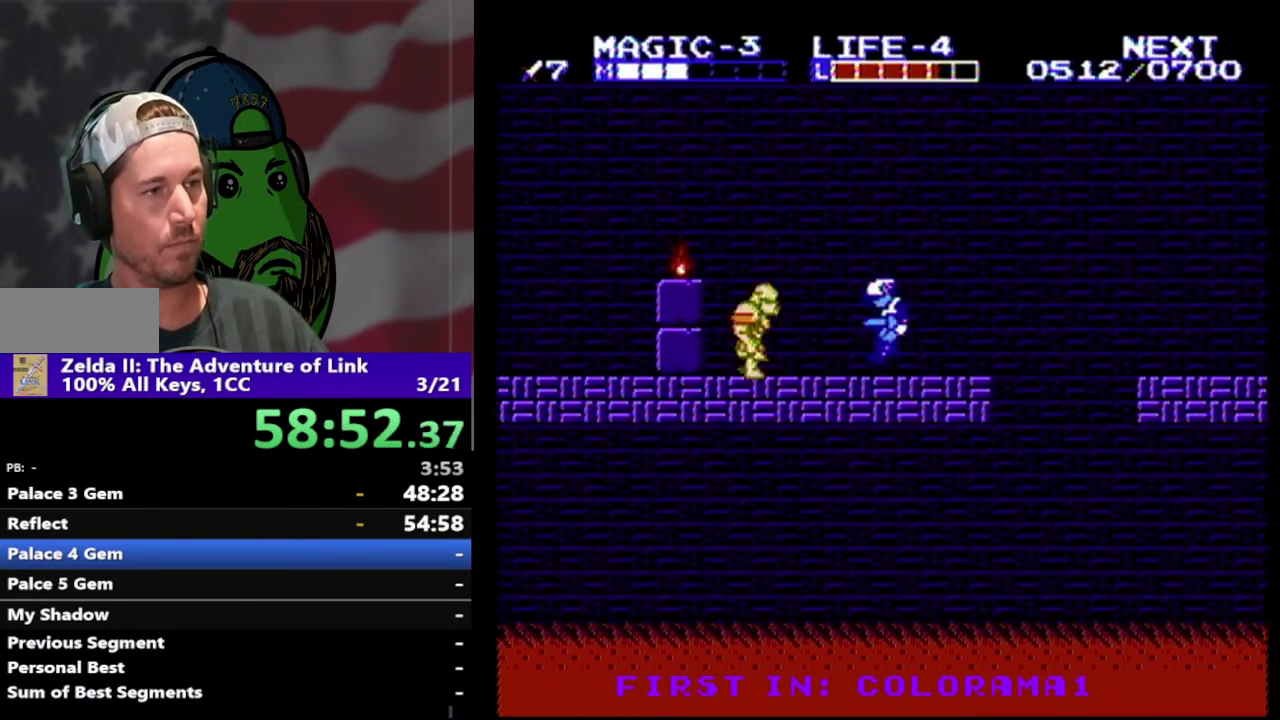
{"buttons": ["DPAD_LEFT"], "events": [[33, "DPAD_LEFT", "up"], [67, "A", "down"], [167, "DPAD_LEFT", "down"], [267, "A", "up"]]}
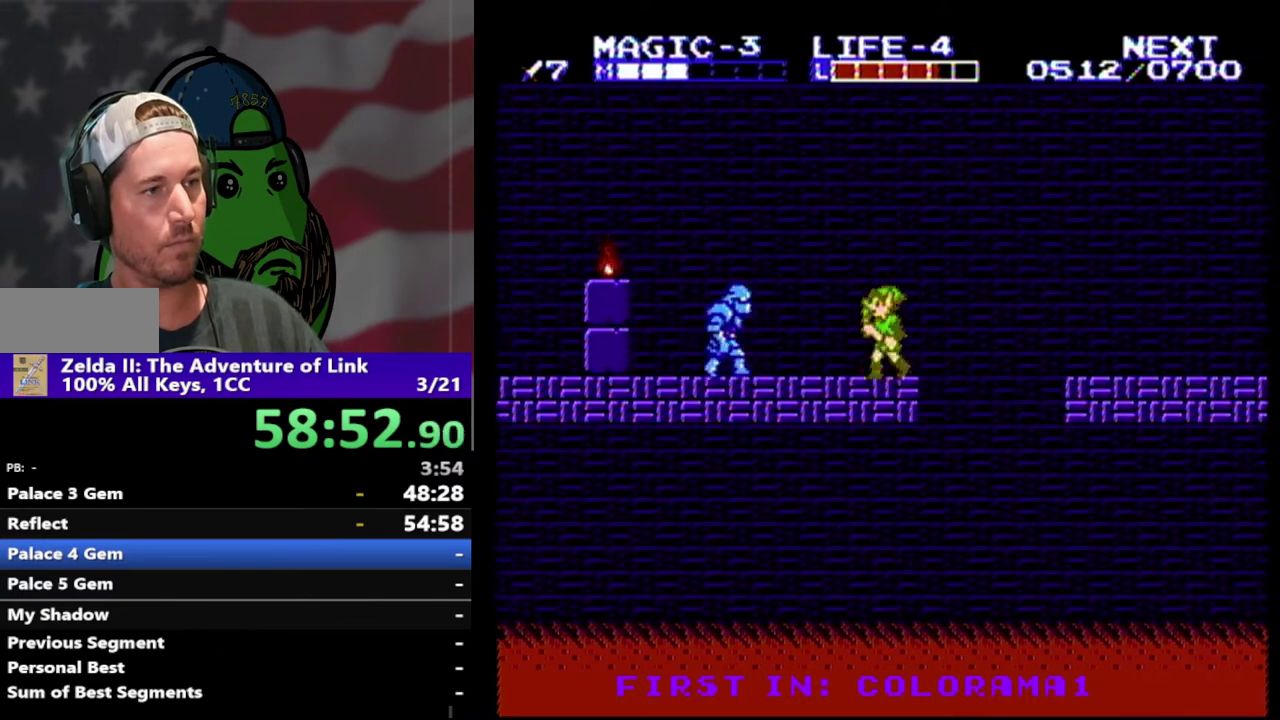
{"buttons": ["DPAD_LEFT"], "events": []}
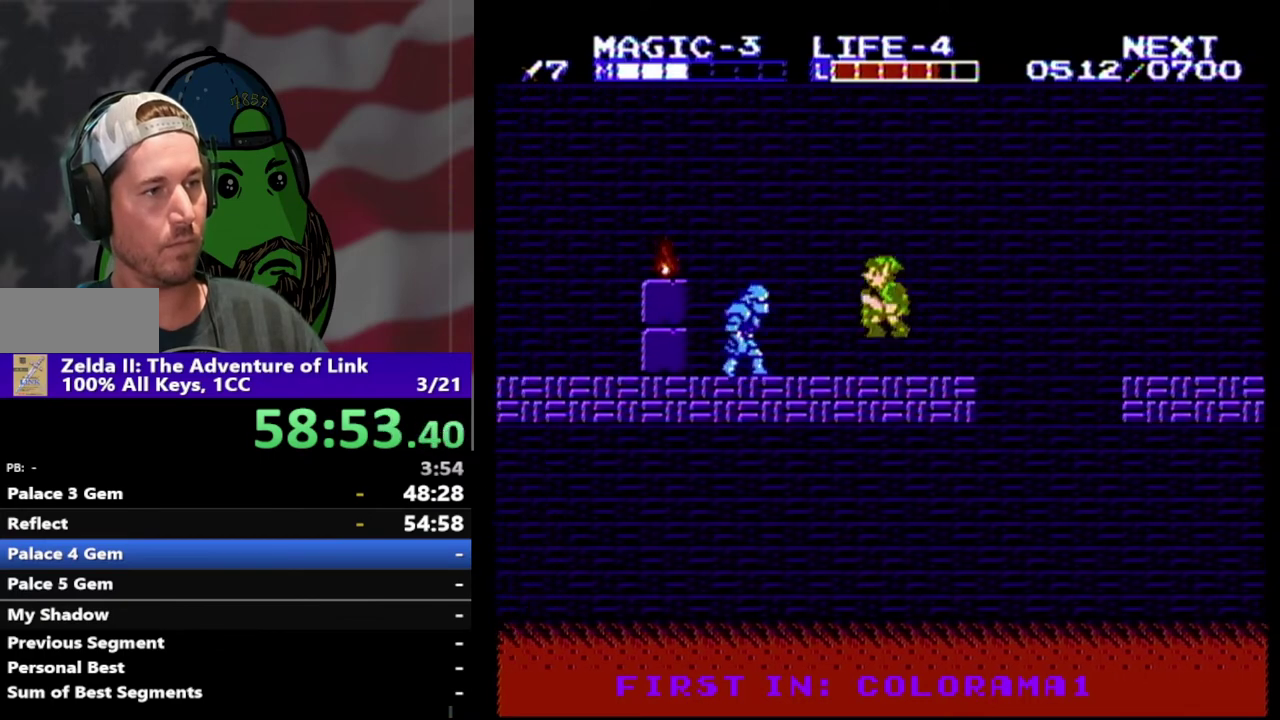
{"buttons": ["DPAD_DOWN", "DPAD_RIGHT"], "events": [[33, "A", "down"], [167, "A", "up"], [200, "DPAD_LEFT", "up"], [300, "DPAD_DOWN", "down"], [400, "DPAD_RIGHT", "down"]]}
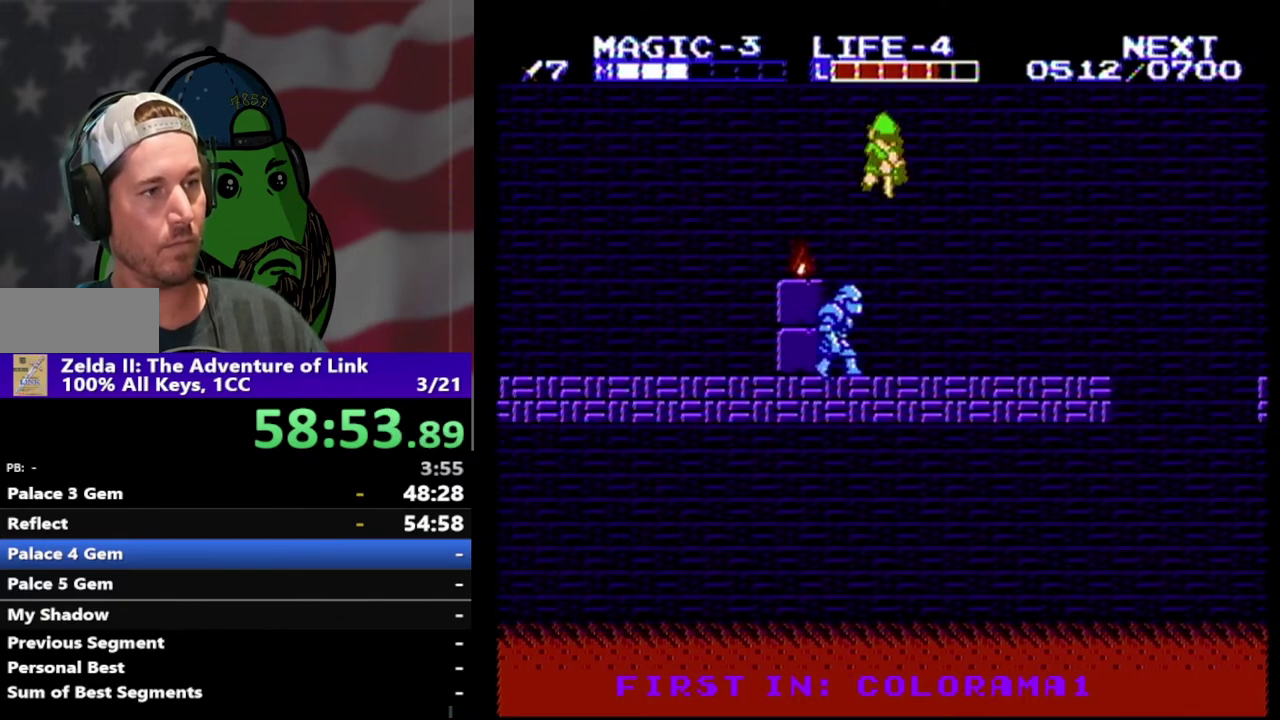
{"buttons": ["DPAD_RIGHT"], "events": [[433, "DPAD_DOWN", "up"]]}
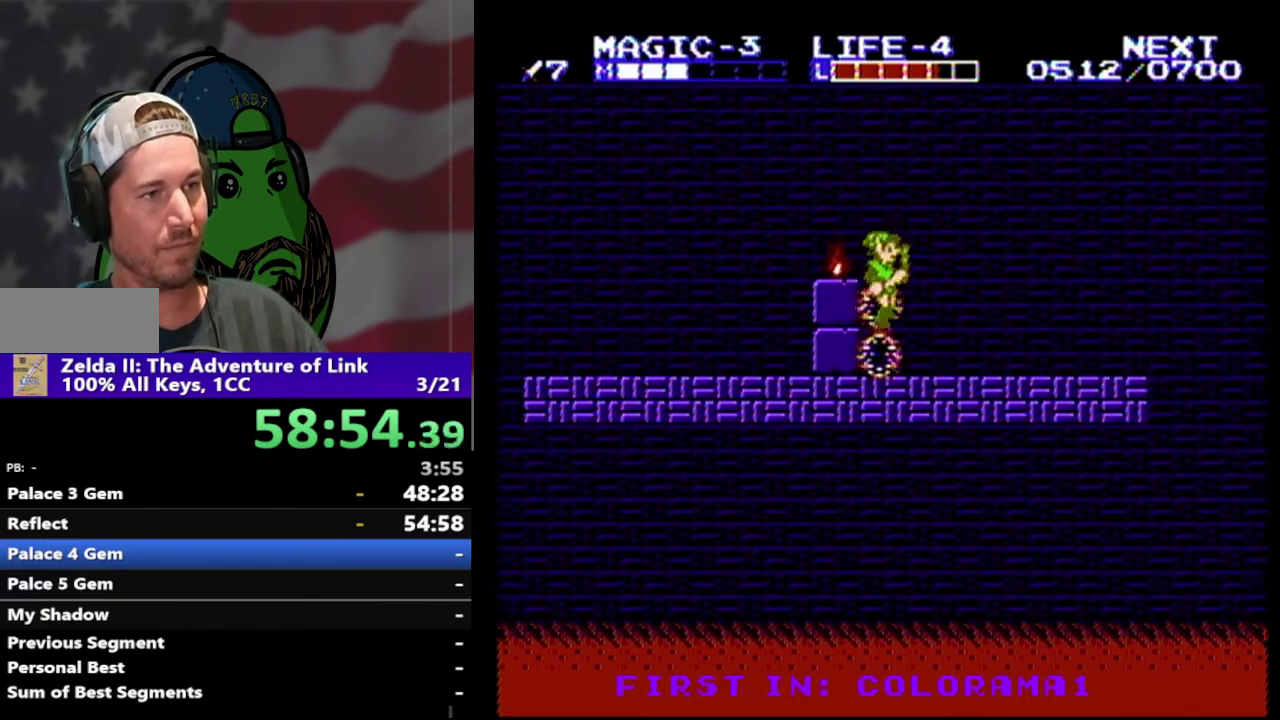
{"buttons": ["DPAD_RIGHT"], "events": [[133, "DPAD_RIGHT", "up"], [500, "DPAD_RIGHT", "down"]]}
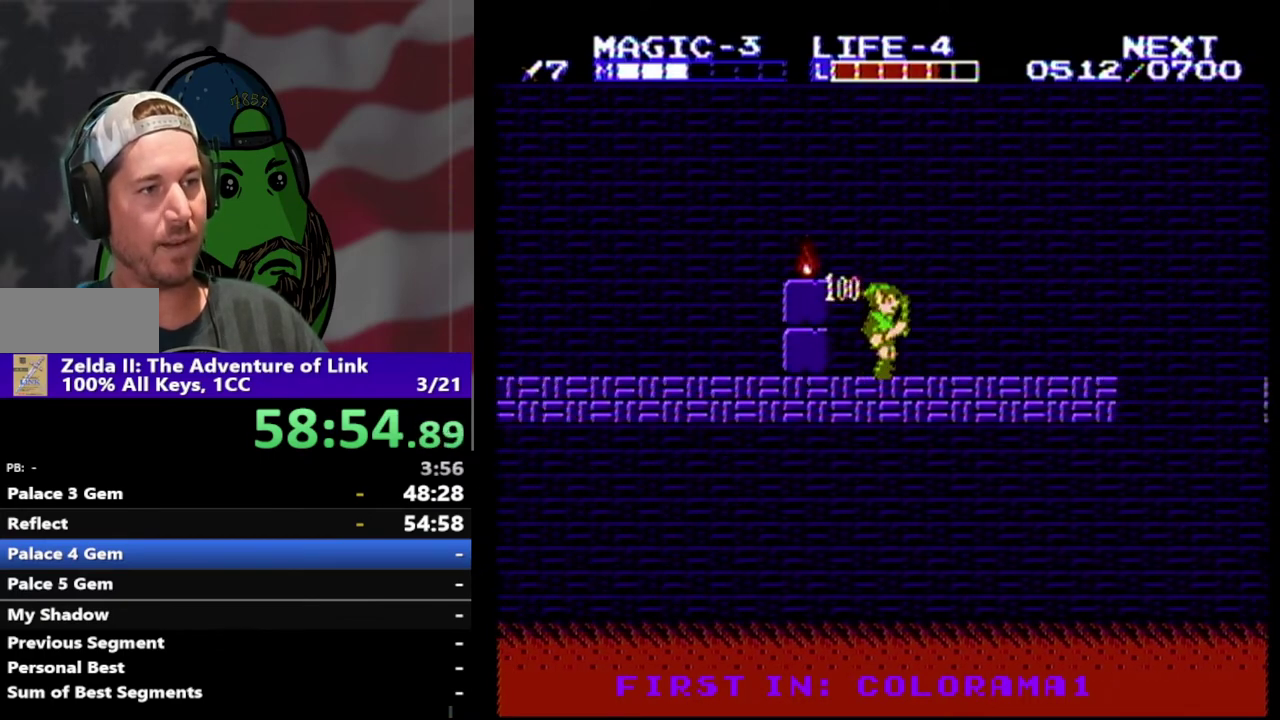
{"buttons": [], "events": [[167, "DPAD_RIGHT", "up"], [367, "DPAD_RIGHT", "down"], [467, "DPAD_RIGHT", "up"]]}
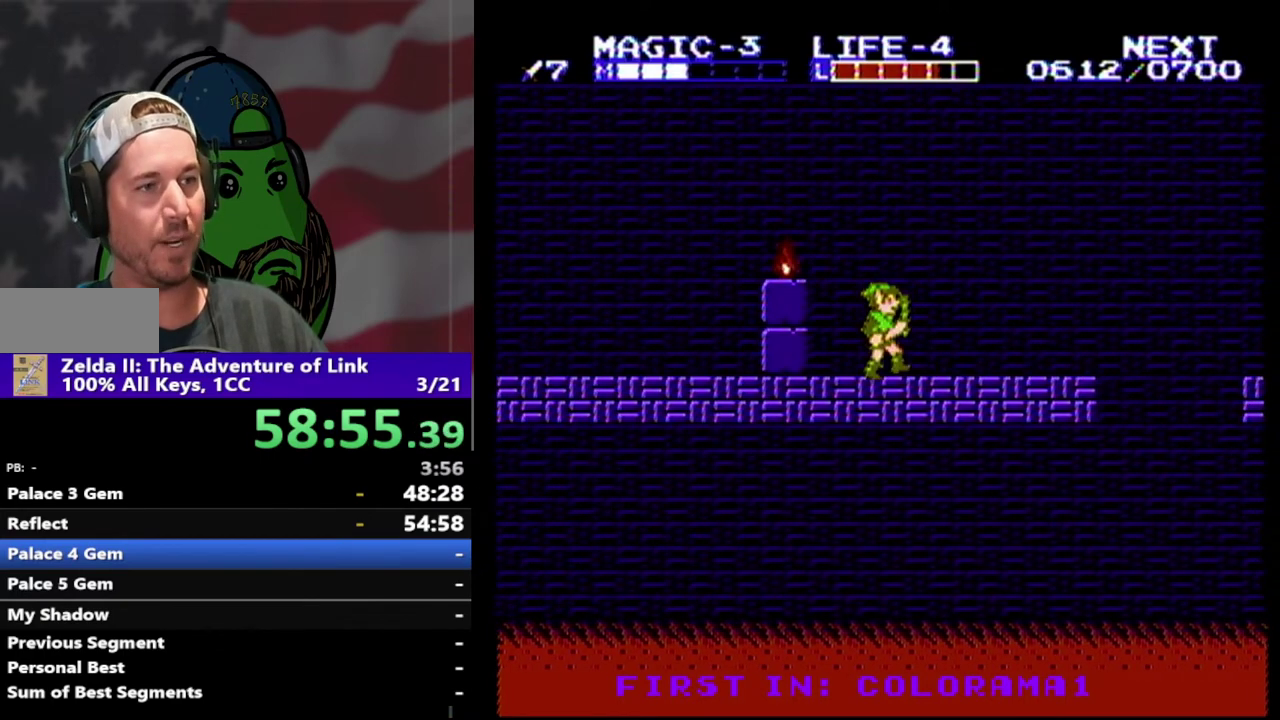
{"buttons": [], "events": [[33, "DPAD_UP", "down"], [100, "A", "down"], [200, "DPAD_UP", "up"], [233, "A", "up"]]}
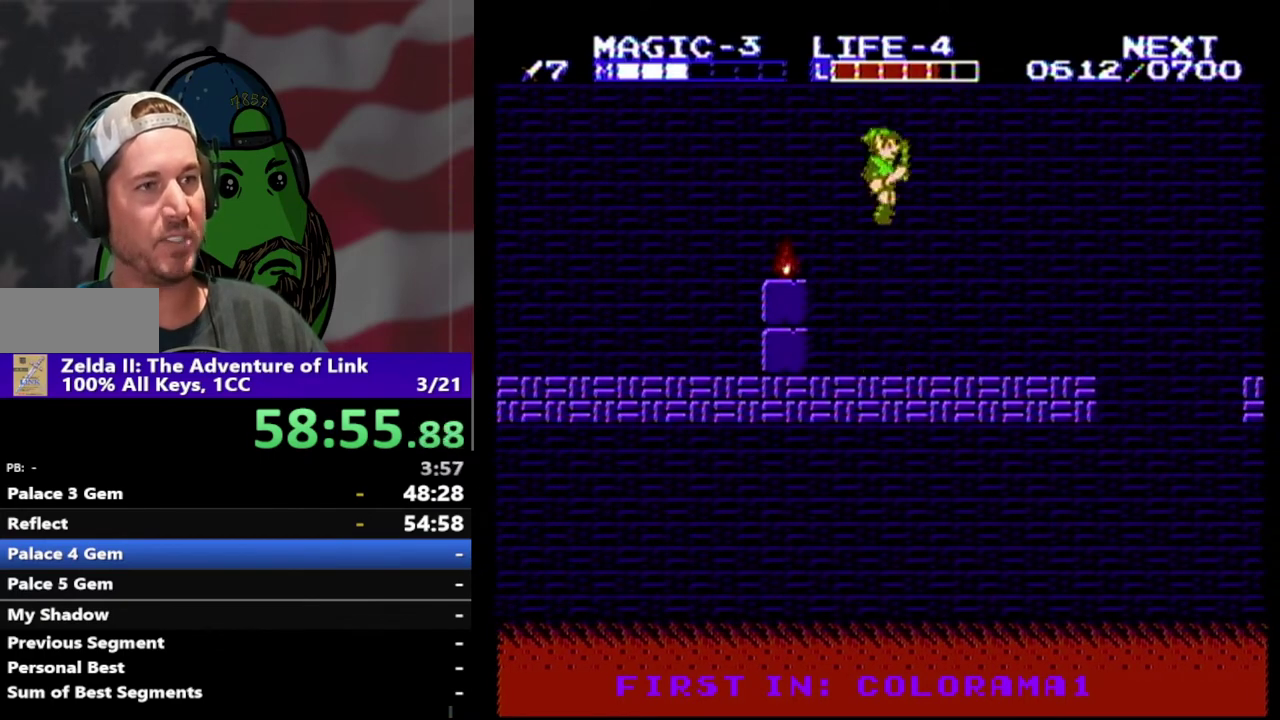
{"buttons": ["DPAD_RIGHT"], "events": [[200, "DPAD_RIGHT", "down"]]}
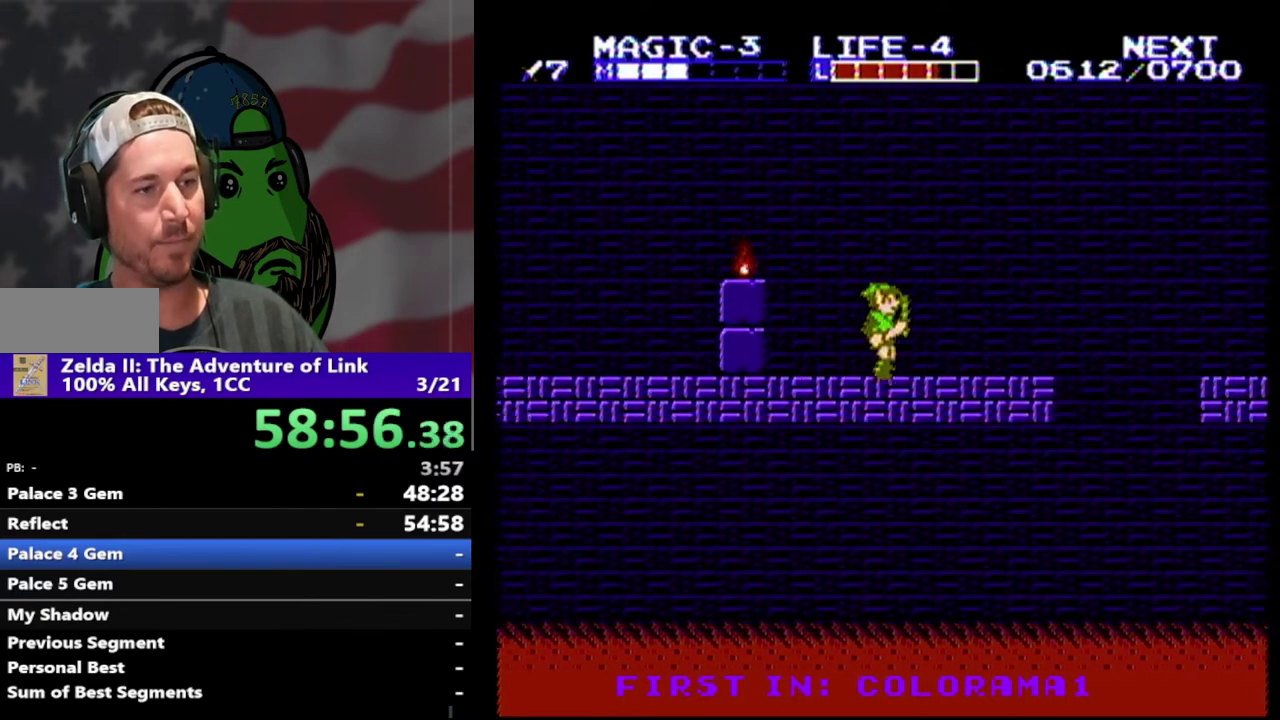
{"buttons": ["A", "DPAD_RIGHT"], "events": [[500, "A", "down"]]}
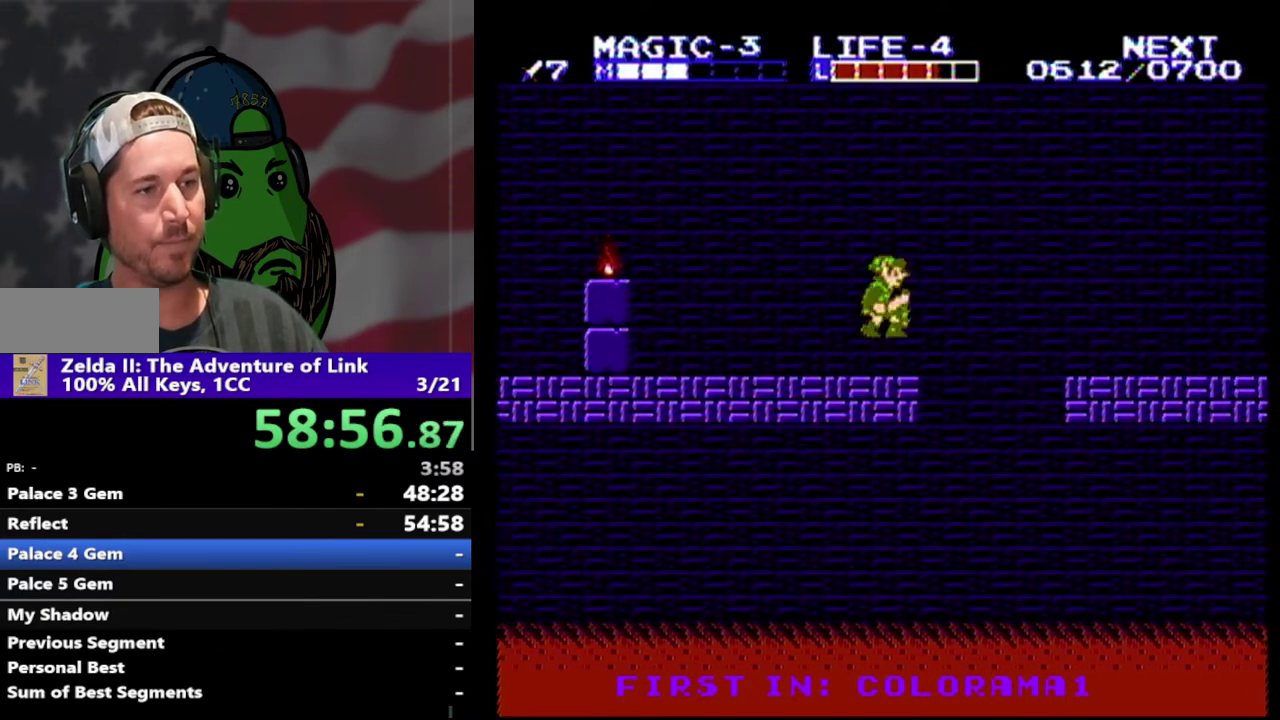
{"buttons": ["DPAD_RIGHT"], "events": [[467, "A", "up"]]}
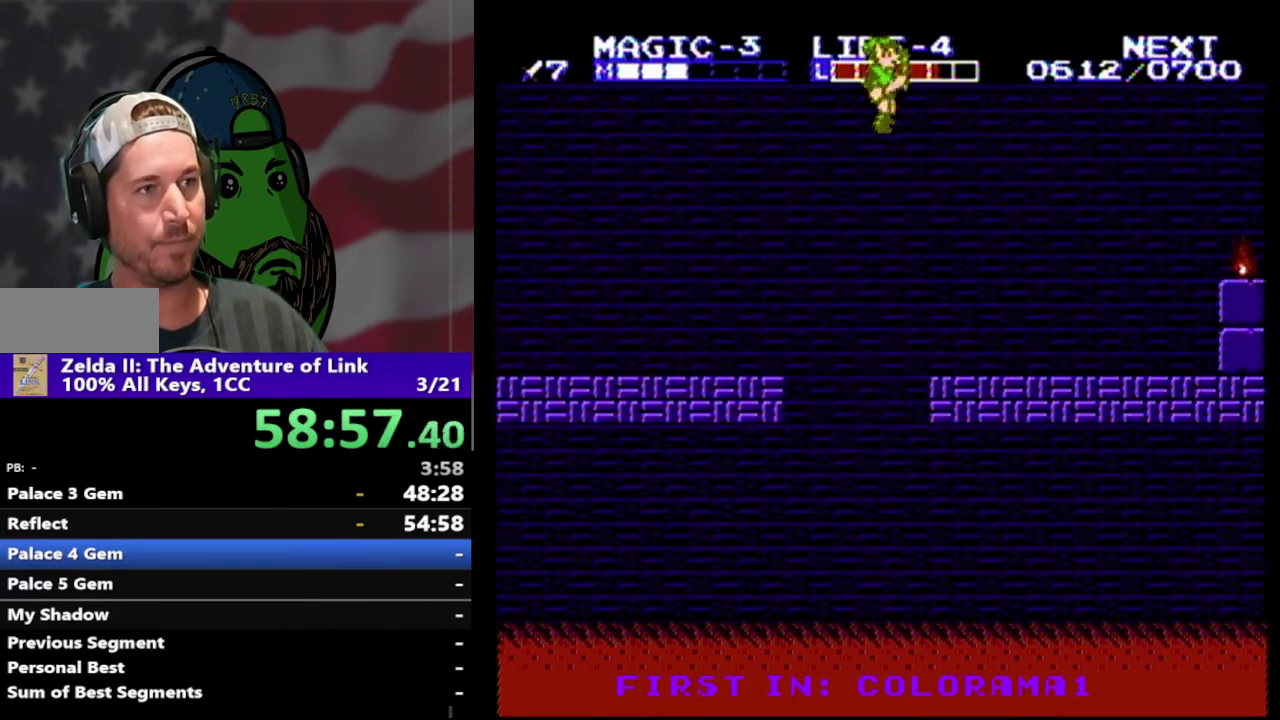
{"buttons": ["DPAD_RIGHT"], "events": []}
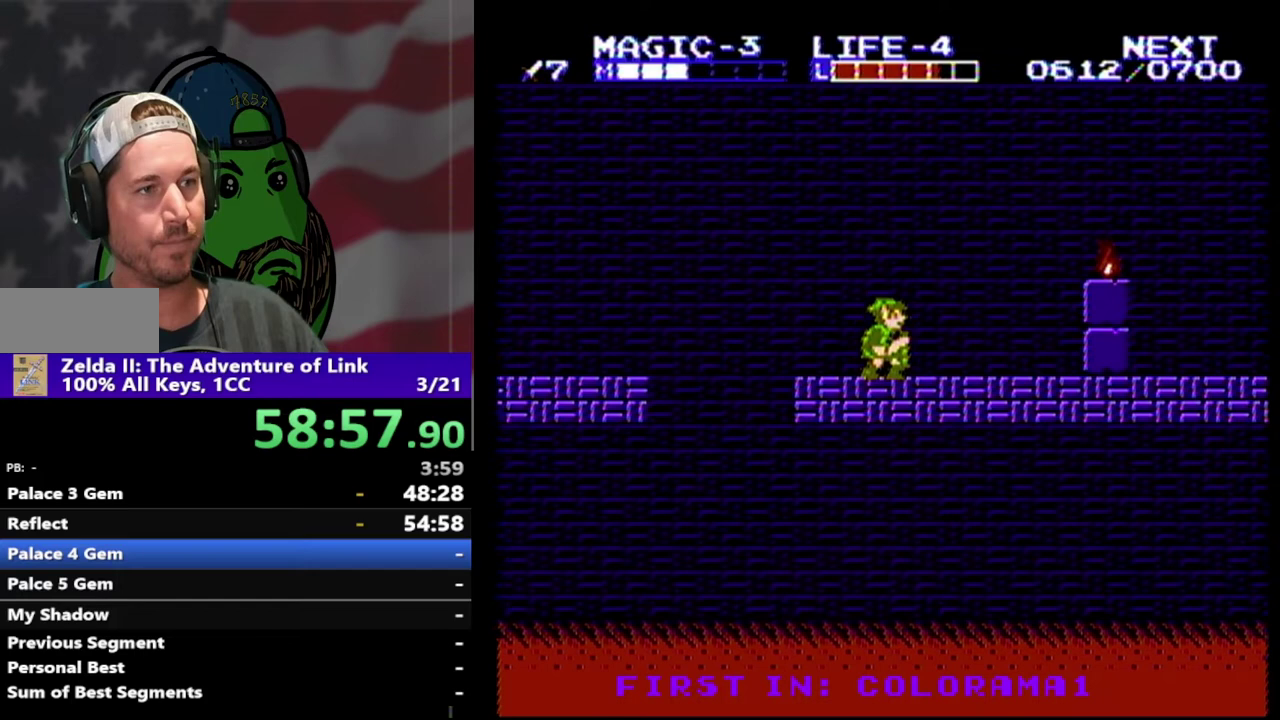
{"buttons": ["A", "DPAD_RIGHT"], "events": [[500, "A", "down"]]}
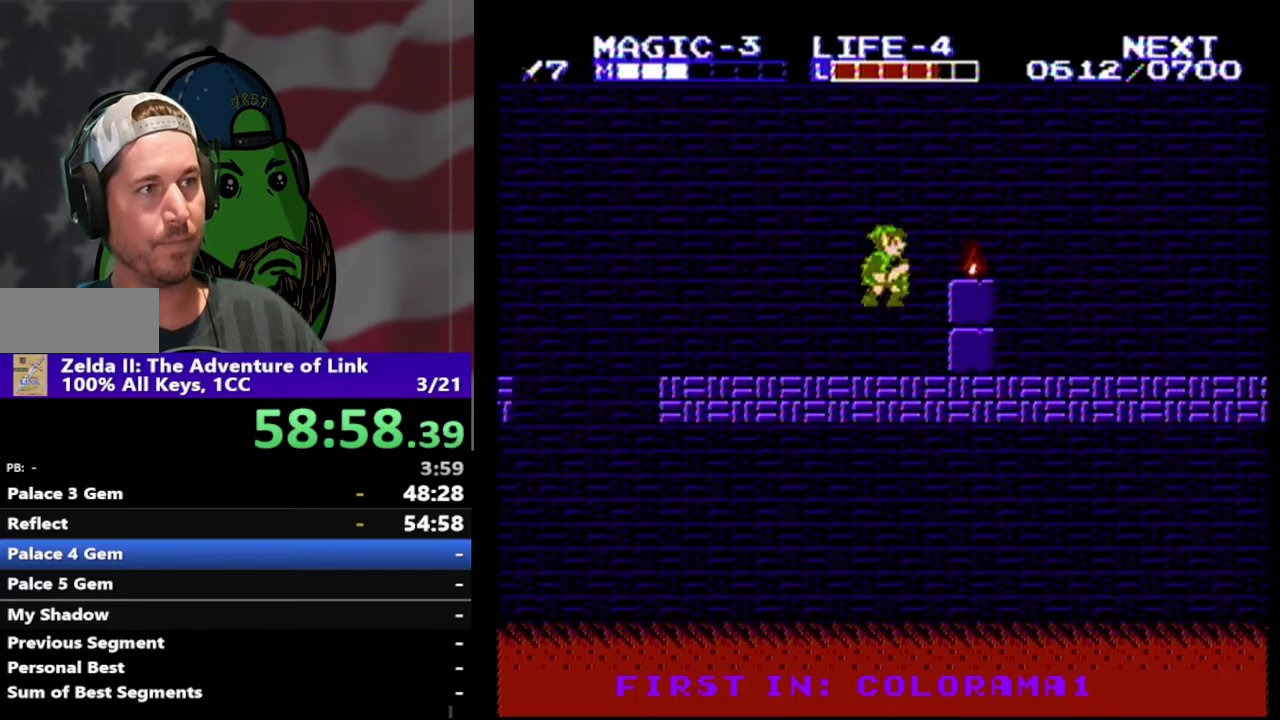
{"buttons": ["DPAD_RIGHT"], "events": [[200, "A", "up"]]}
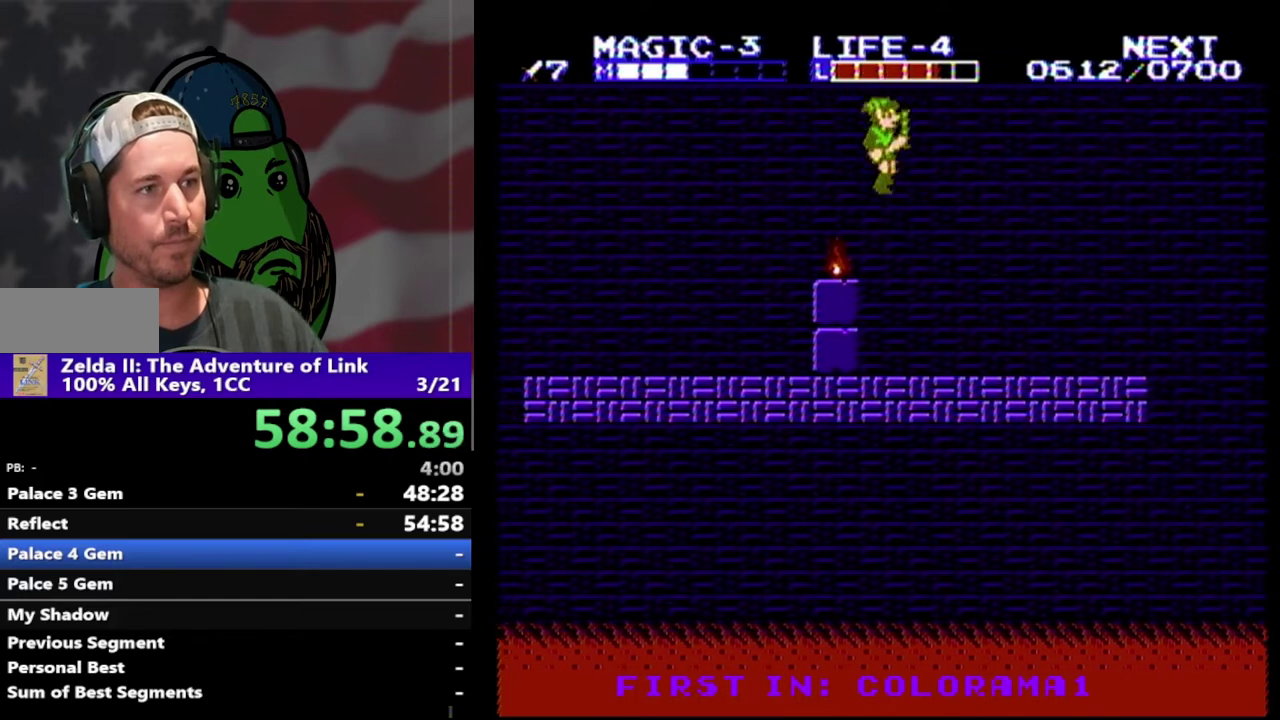
{"buttons": ["DPAD_RIGHT"], "events": []}
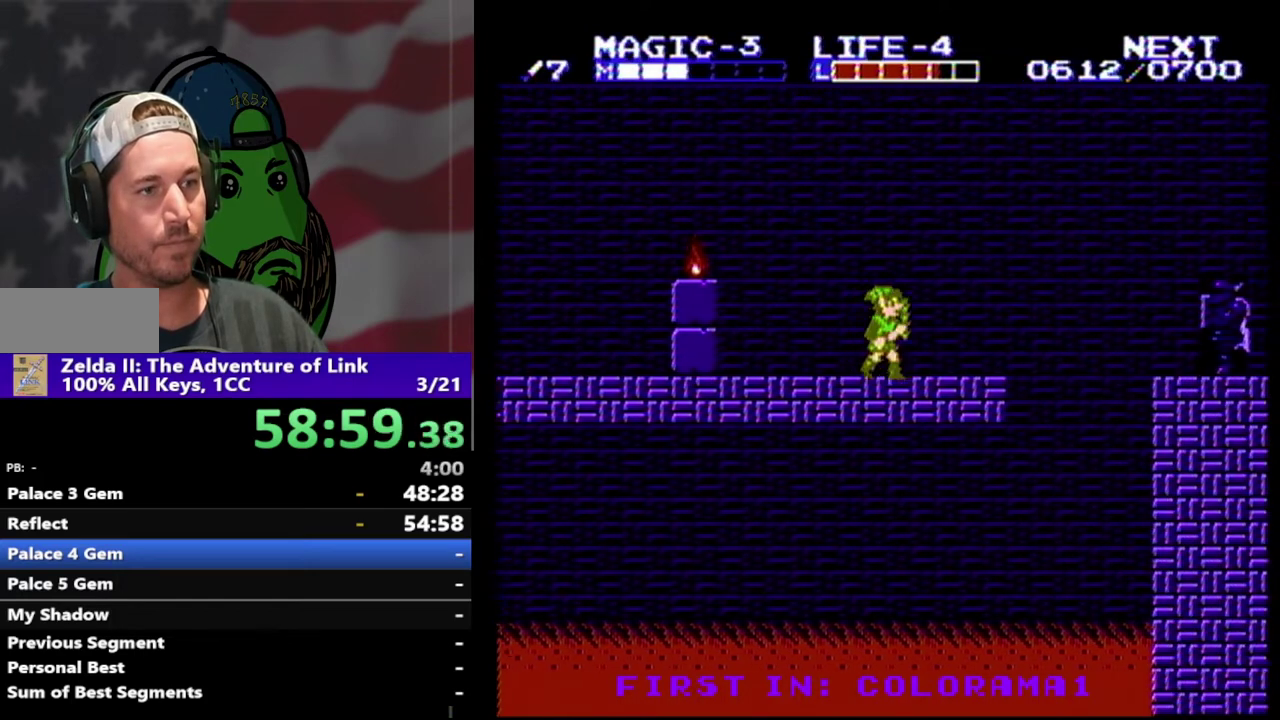
{"buttons": ["A", "DPAD_RIGHT"], "events": [[433, "A", "down"]]}
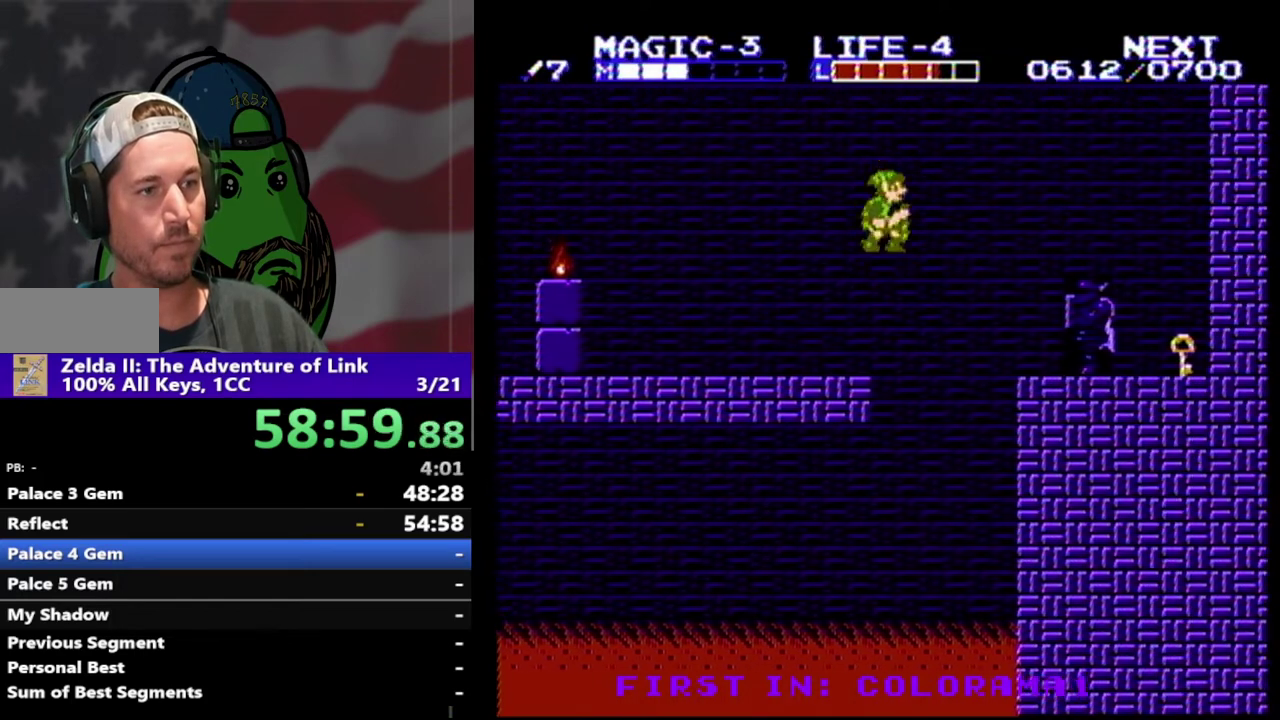
{"buttons": ["DPAD_RIGHT"], "events": [[433, "A", "up"]]}
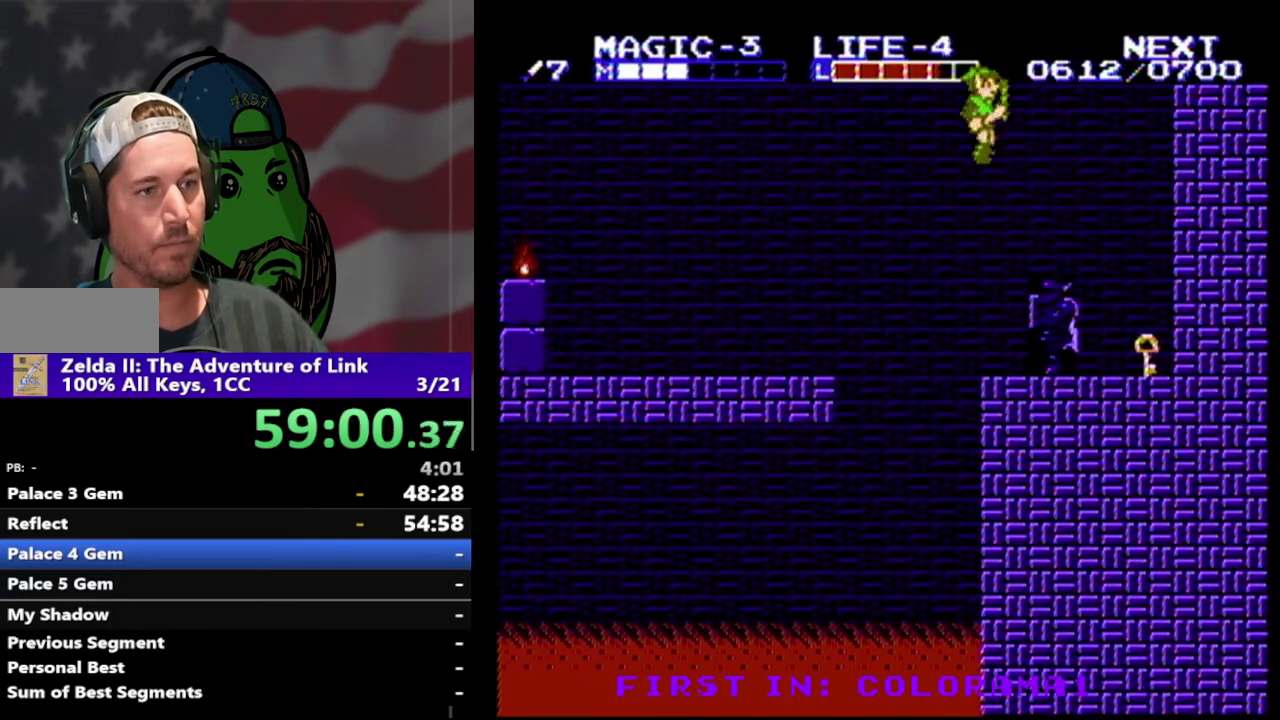
{"buttons": ["DPAD_RIGHT"], "events": [[100, "DPAD_RIGHT", "up"], [467, "DPAD_RIGHT", "down"]]}
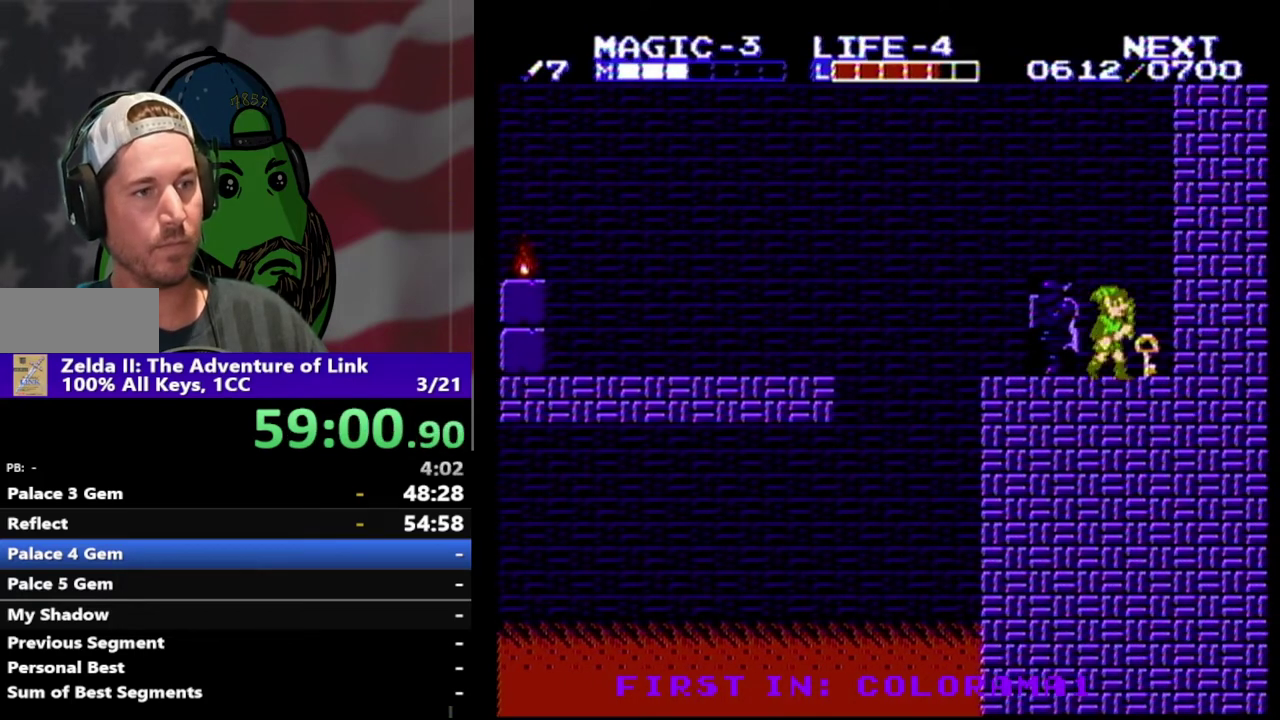
{"buttons": ["DPAD_LEFT"], "events": [[33, "DPAD_RIGHT", "up"], [200, "DPAD_DOWN", "down"], [267, "B", "down"], [367, "DPAD_DOWN", "up"], [400, "B", "up"], [500, "DPAD_LEFT", "down"]]}
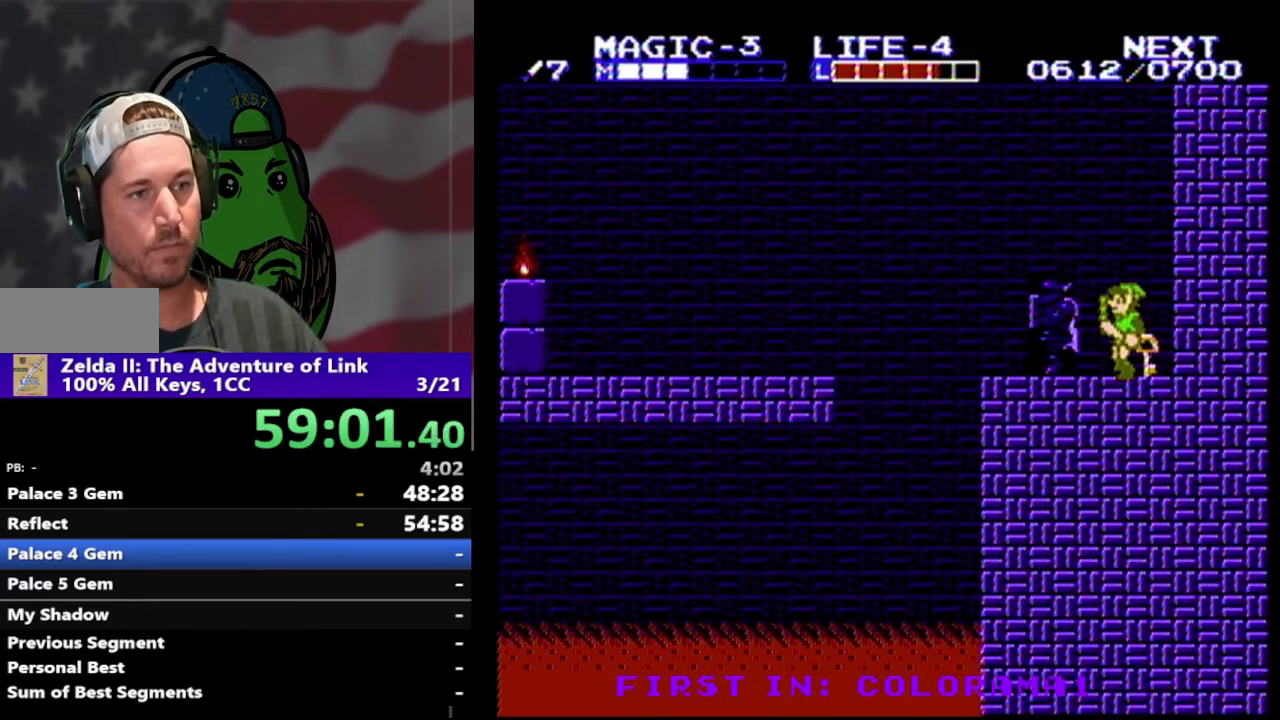
{"buttons": [], "events": [[167, "DPAD_LEFT", "up"], [333, "DPAD_RIGHT", "down"], [467, "DPAD_RIGHT", "up"]]}